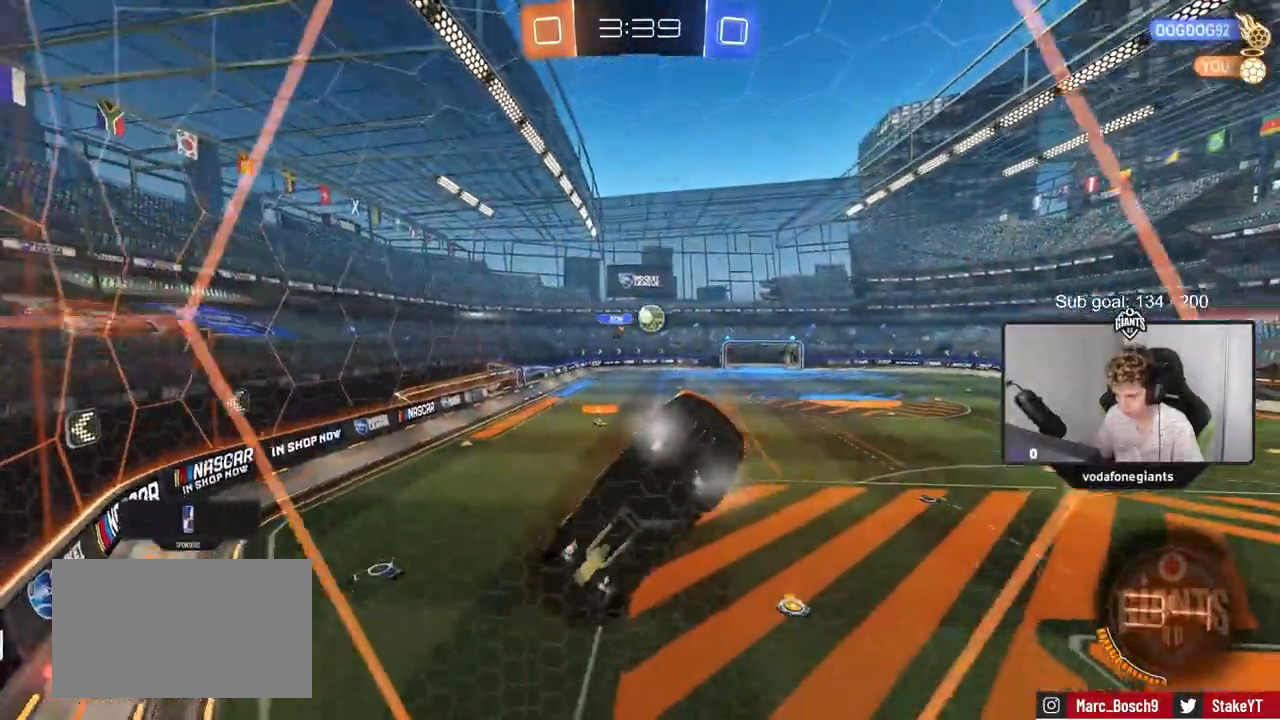
Gameplay with keyboard and mouse; each line is a JSON object with the keys and mouse buttons held at the frame after it. "events" lists presses ("down") and releases ("up") of "1", "2", "3", "4", "5", "a", "alt", "c", "caps_lock", "ctrl", "d", "e", "f", "g", "q", "r", "s", "shift", "space", "t", "tab", "v", "w", "x", "z", "mouse_left", "mouse_wheel" and "mouse_right" between this image and that frame as [ms after this image, input, new state], when the widget could be followed in between. "mouse_left", "mouse_wheel", "mouse_right" = the "left", "wheel", "right" buttons of the "mouse" list. No other keys are recorded. "wheel" means that the mouse wheel is clicked or scrolled. "mouse_move" is the direction in which the mouse moves at that frame (one of eight, or "still"), when it could be read.
{"keys": ["d", "w"], "mouse": [], "mouse_move": "still", "events": [[133, "shift", "up"], [417, "shift", "down"], [500, "shift", "up"]]}
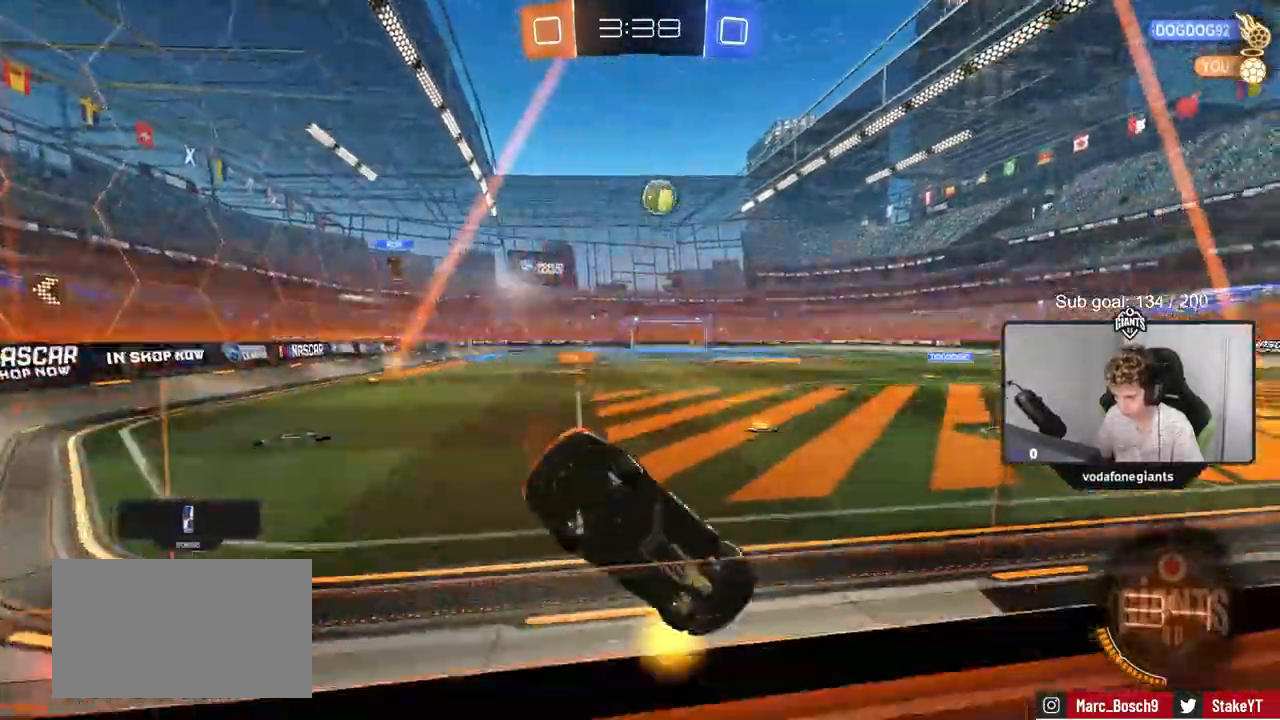
{"keys": ["w"], "mouse": ["left"], "events": [[384, "mouse_left", "down"], [434, "d", "up"]]}
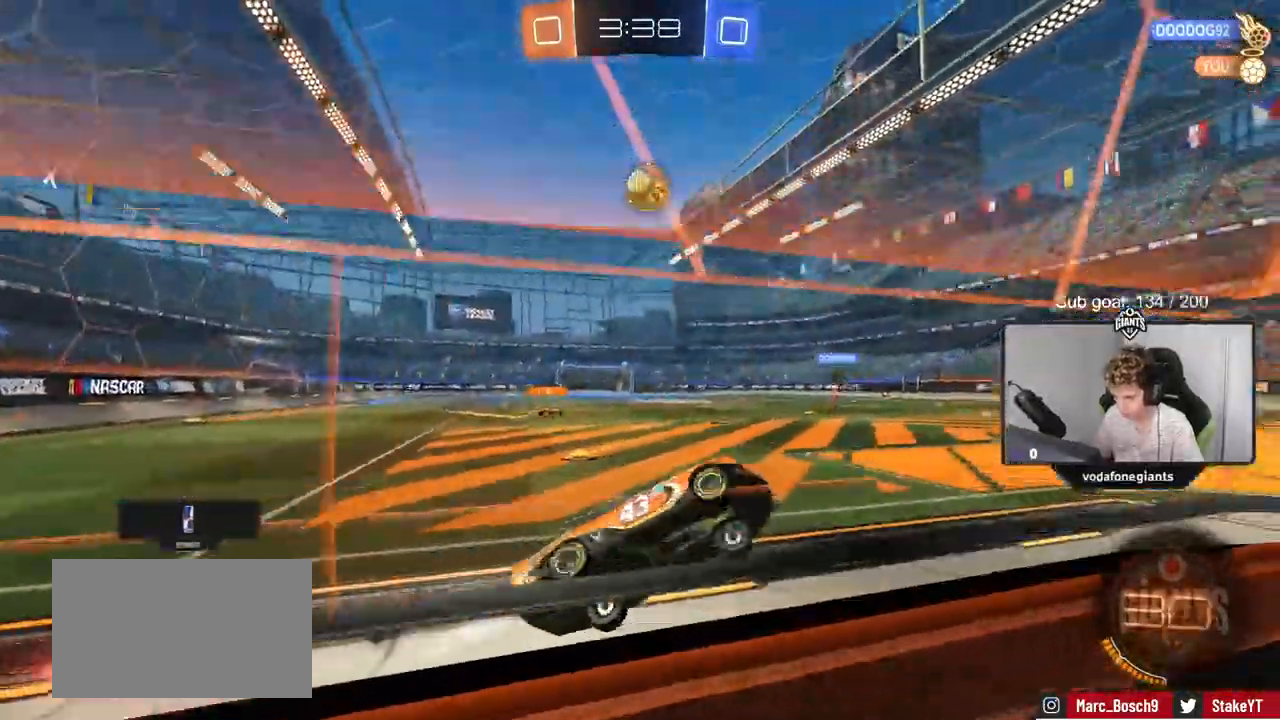
{"keys": ["a"], "mouse": ["left", "right"], "mouse_move": "down", "events": [[317, "d", "down"], [367, "d", "up"], [417, "mouse_right", "down"], [417, "w", "up"], [450, "a", "down"]]}
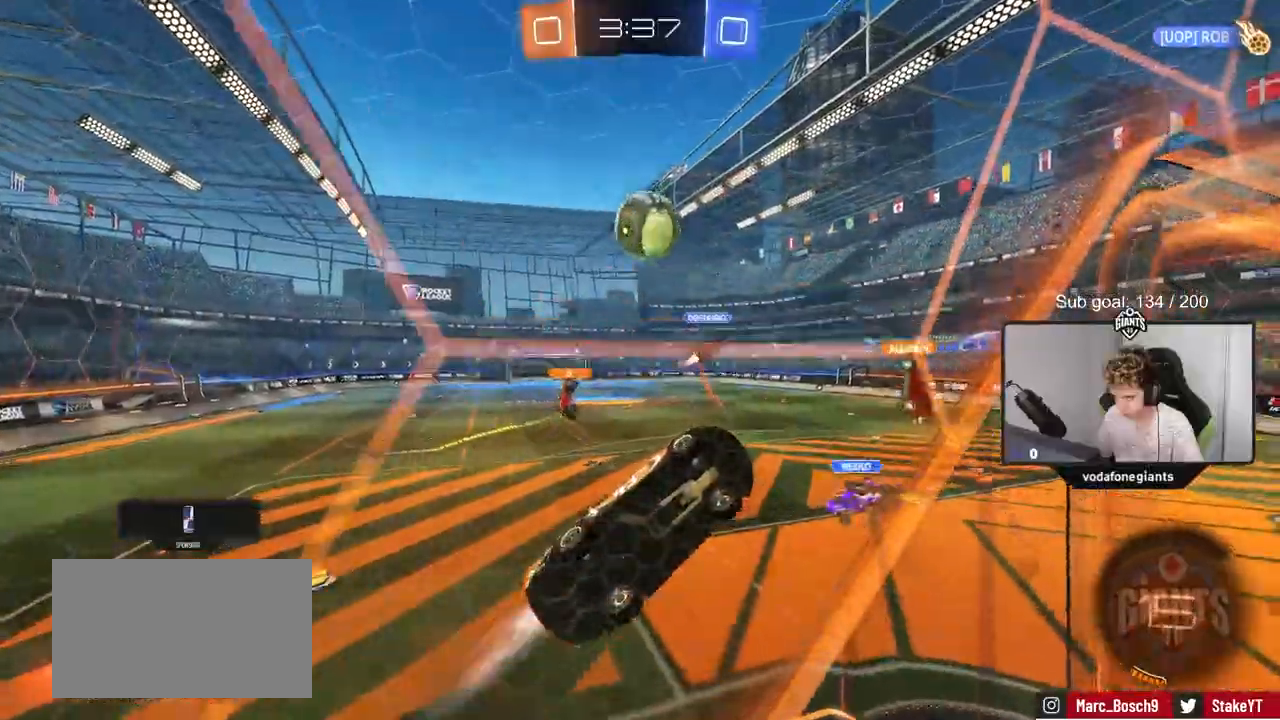
{"keys": ["a", "s", "shift"], "mouse": [], "mouse_move": "still", "events": [[34, "a", "up"], [84, "d", "down"], [134, "d", "up"], [134, "mouse_right", "up"], [184, "w", "down"], [234, "a", "down"], [234, "shift", "down"], [284, "mouse_right", "down"], [417, "s", "down"], [417, "w", "up"], [467, "mouse_left", "up"], [467, "mouse_right", "up"]]}
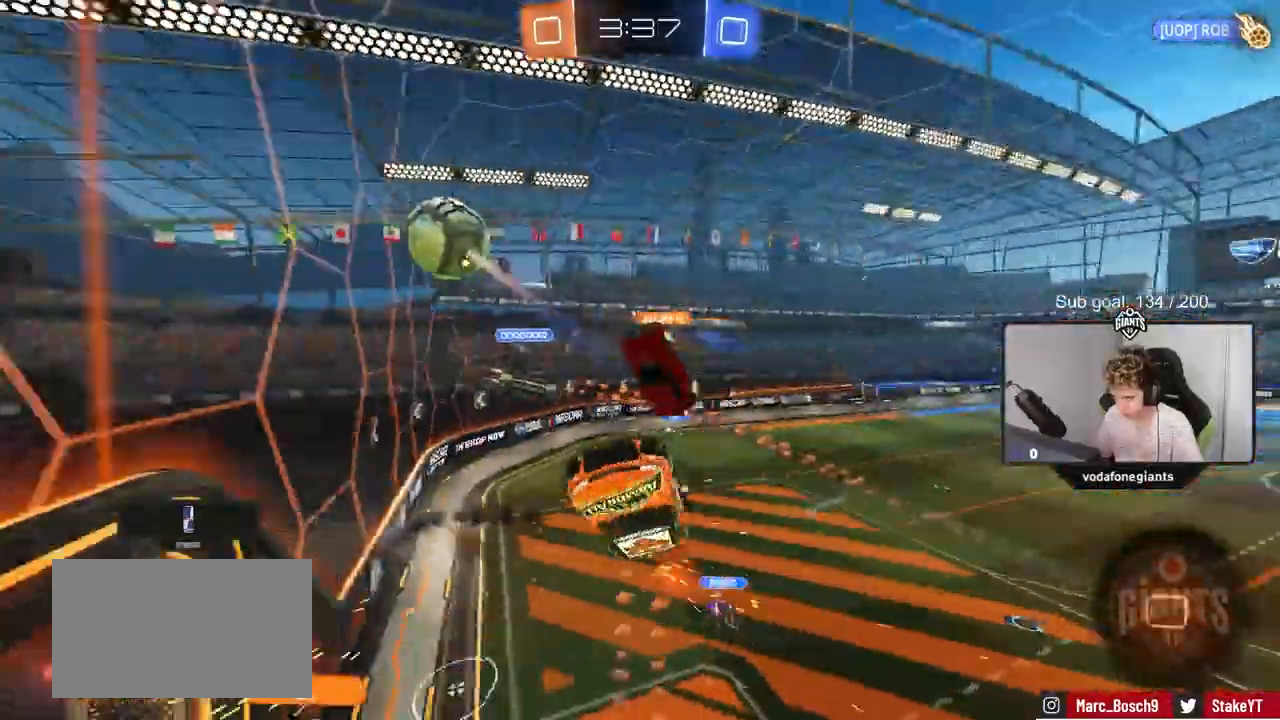
{"keys": ["a"], "mouse": [], "mouse_move": "still", "events": [[116, "s", "up"], [250, "shift", "up"], [333, "space", "down"], [483, "space", "up"]]}
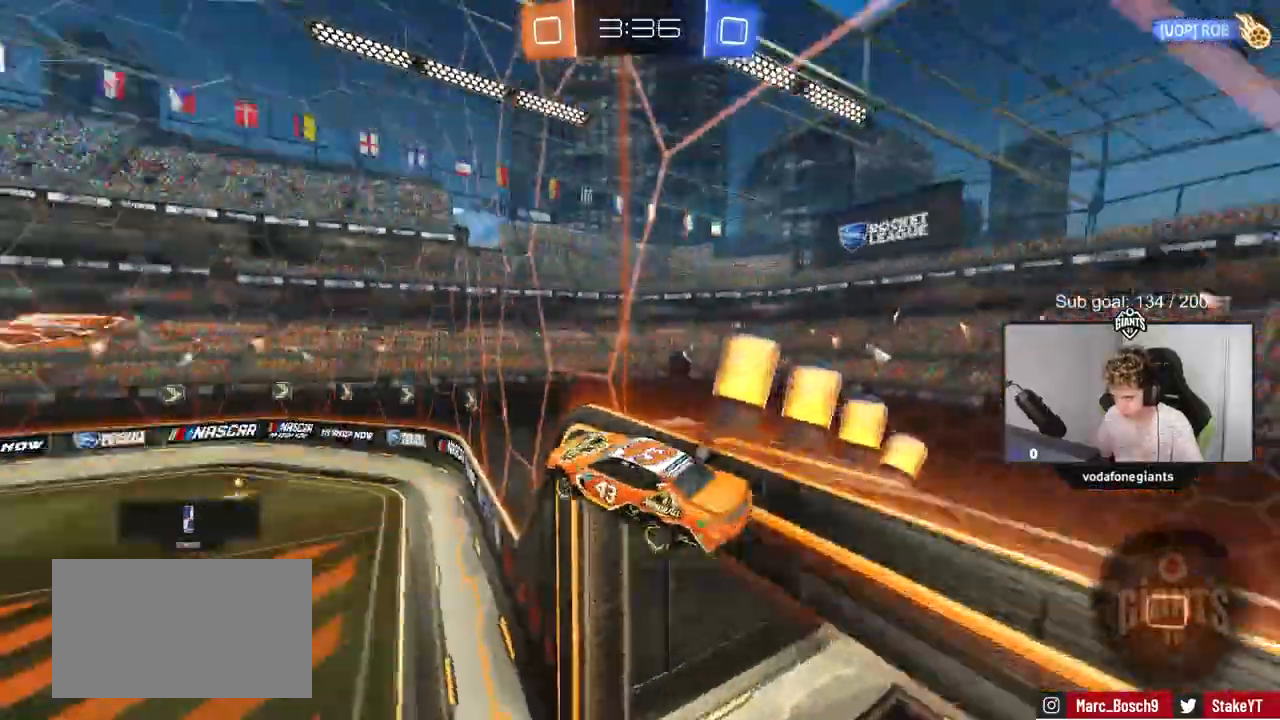
{"keys": ["a", "s"], "mouse": ["left"], "mouse_move": "still", "events": [[34, "w", "down"], [84, "a", "up"], [167, "w", "up"], [267, "d", "down"], [401, "s", "down"], [451, "d", "up"], [501, "a", "down"], [501, "mouse_left", "down"]]}
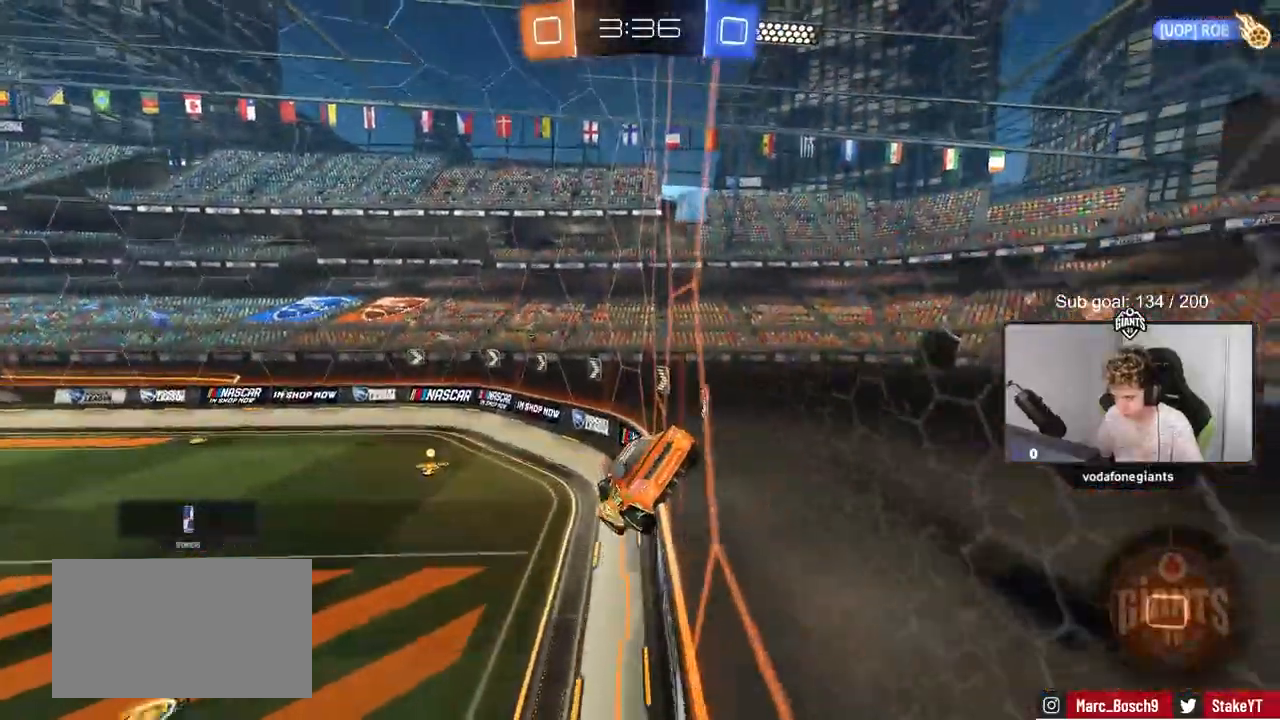
{"keys": [], "mouse": [], "mouse_move": "still", "events": [[33, "shift", "down"], [83, "s", "up"], [133, "shift", "up"], [183, "a", "up"], [283, "d", "down"], [283, "shift", "down"], [367, "shift", "up"], [417, "d", "up"], [417, "mouse_left", "up"]]}
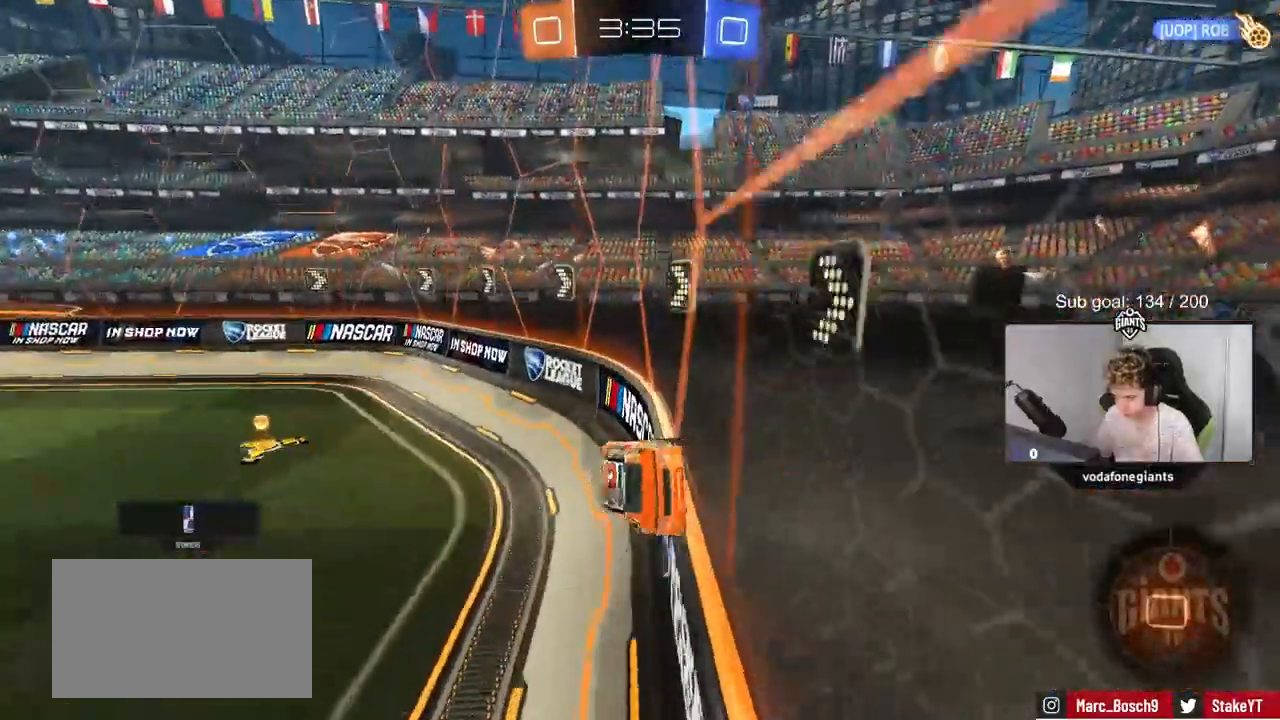
{"keys": ["a", "w"], "mouse": ["left"], "mouse_move": "still", "events": [[17, "a", "down"], [50, "w", "down"], [250, "shift", "down"], [300, "shift", "up"], [350, "mouse_left", "down"], [434, "a", "up"], [484, "a", "down"]]}
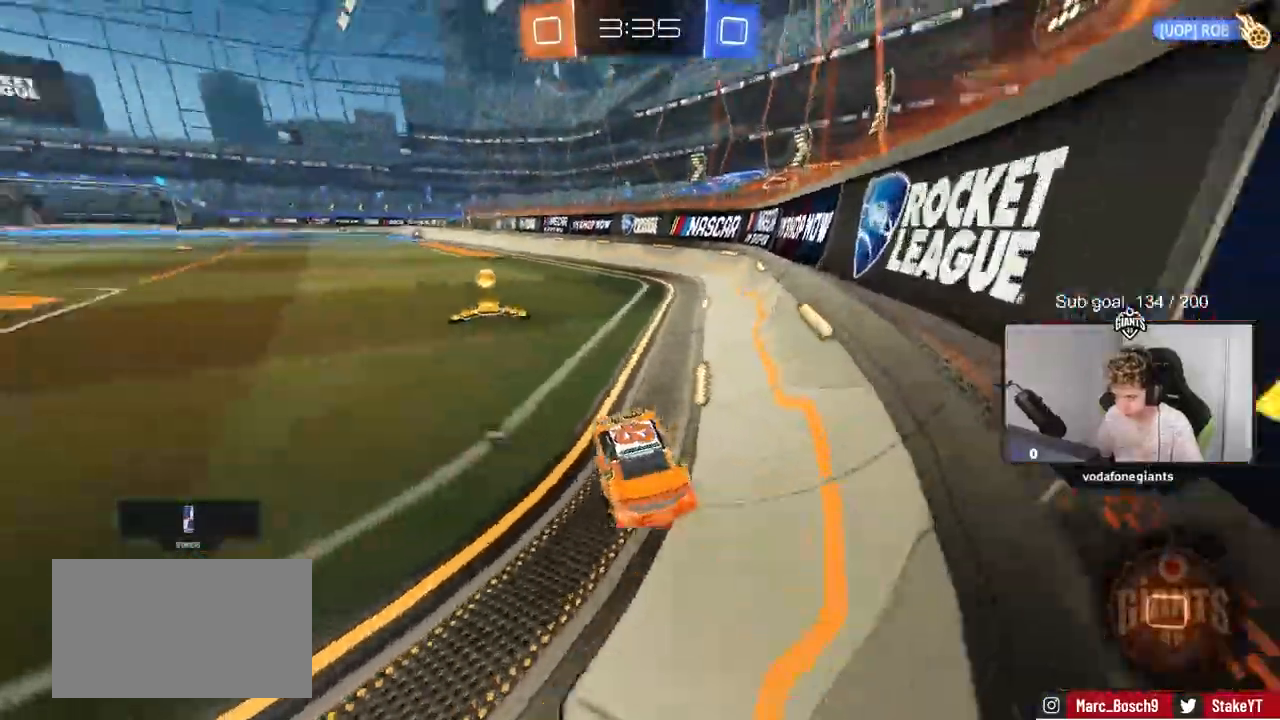
{"keys": ["a", "w"], "mouse": ["left"], "mouse_move": "still", "events": [[16, "a", "up"], [66, "a", "down"], [66, "space", "down"], [166, "shift", "down"], [217, "shift", "up"], [217, "space", "up"]]}
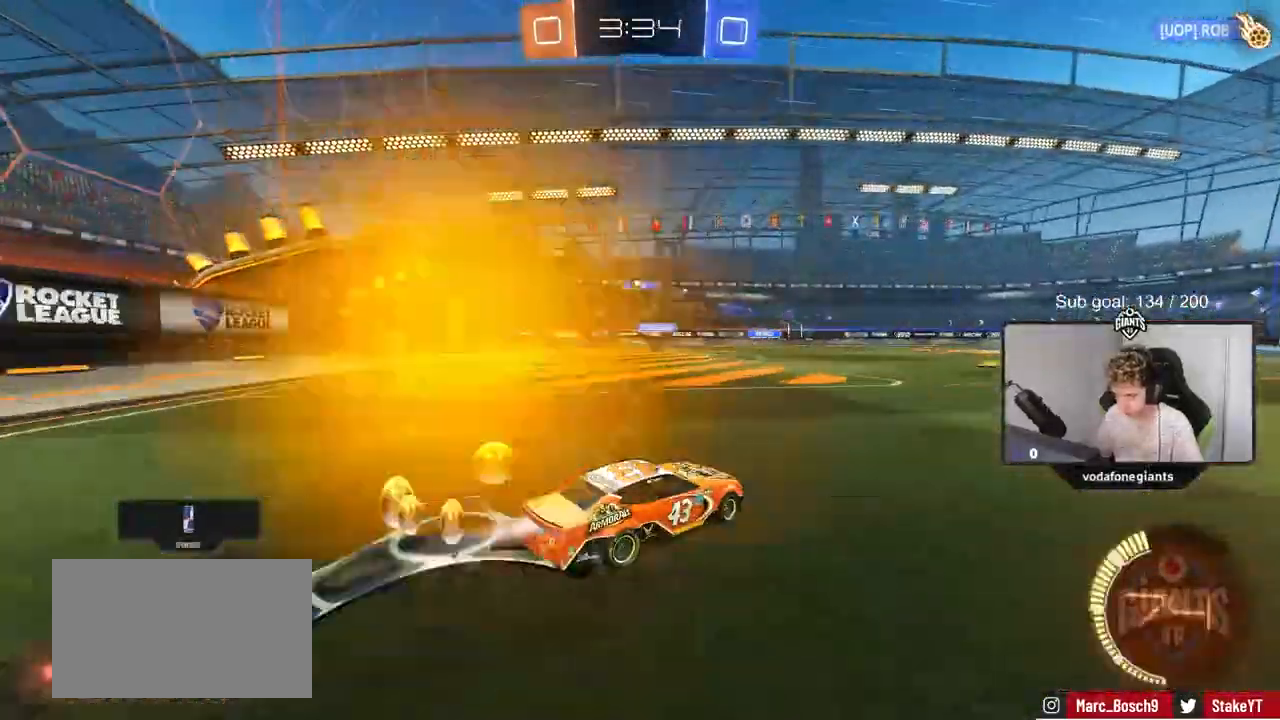
{"keys": ["d", "w"], "mouse": [], "mouse_move": "still", "events": [[150, "mouse_left", "up"], [317, "a", "up"], [317, "d", "down"]]}
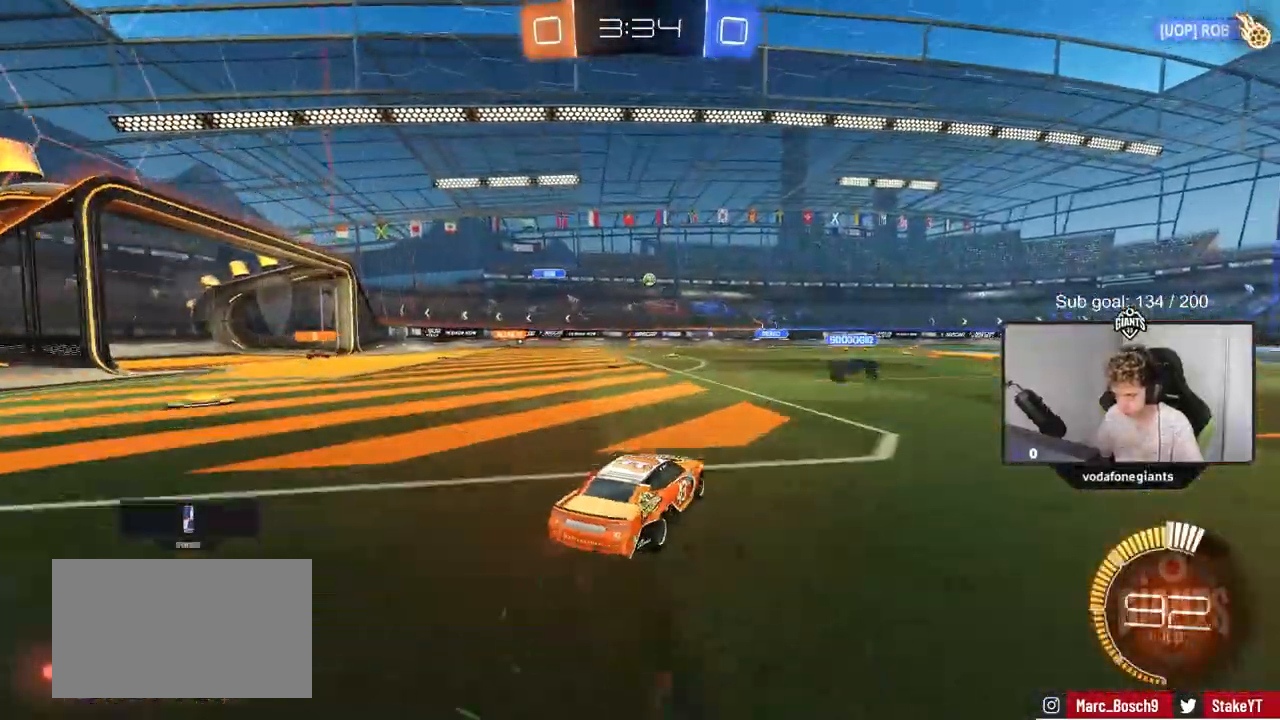
{"keys": ["w"], "mouse": ["right"], "mouse_move": "still", "events": [[16, "d", "up"], [150, "d", "down"], [200, "d", "up"], [250, "mouse_right", "down"], [350, "mouse_right", "up"], [433, "mouse_right", "down"]]}
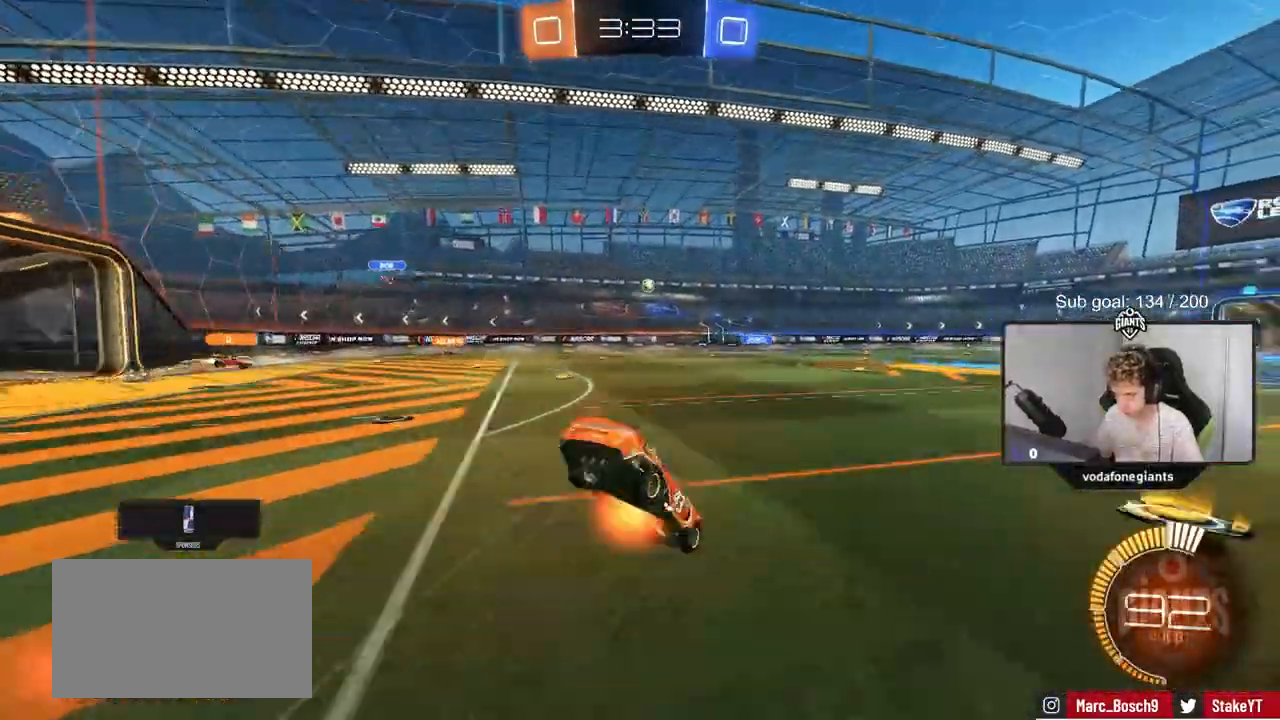
{"keys": ["a"], "mouse": [], "mouse_move": "still", "events": [[67, "mouse_right", "up"], [300, "d", "down"], [350, "w", "up"], [451, "d", "up"], [484, "a", "down"]]}
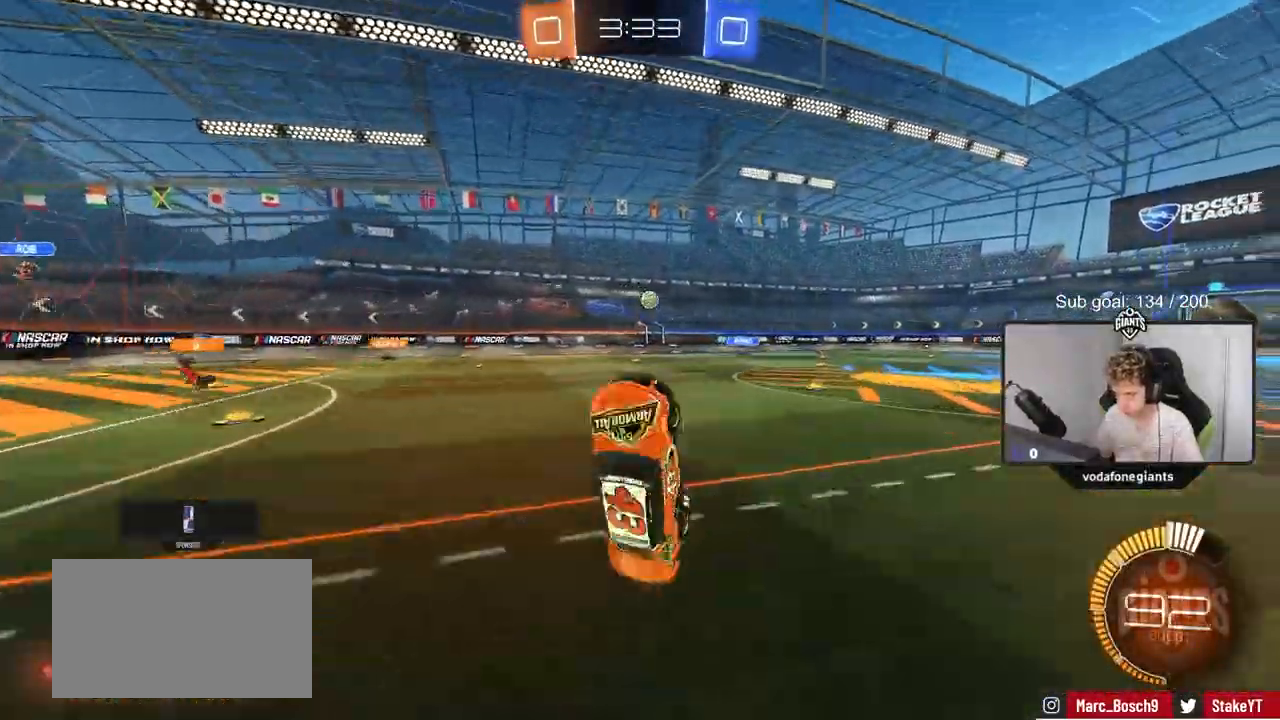
{"keys": ["a", "w"], "mouse": [], "mouse_move": "still", "events": [[433, "w", "down"]]}
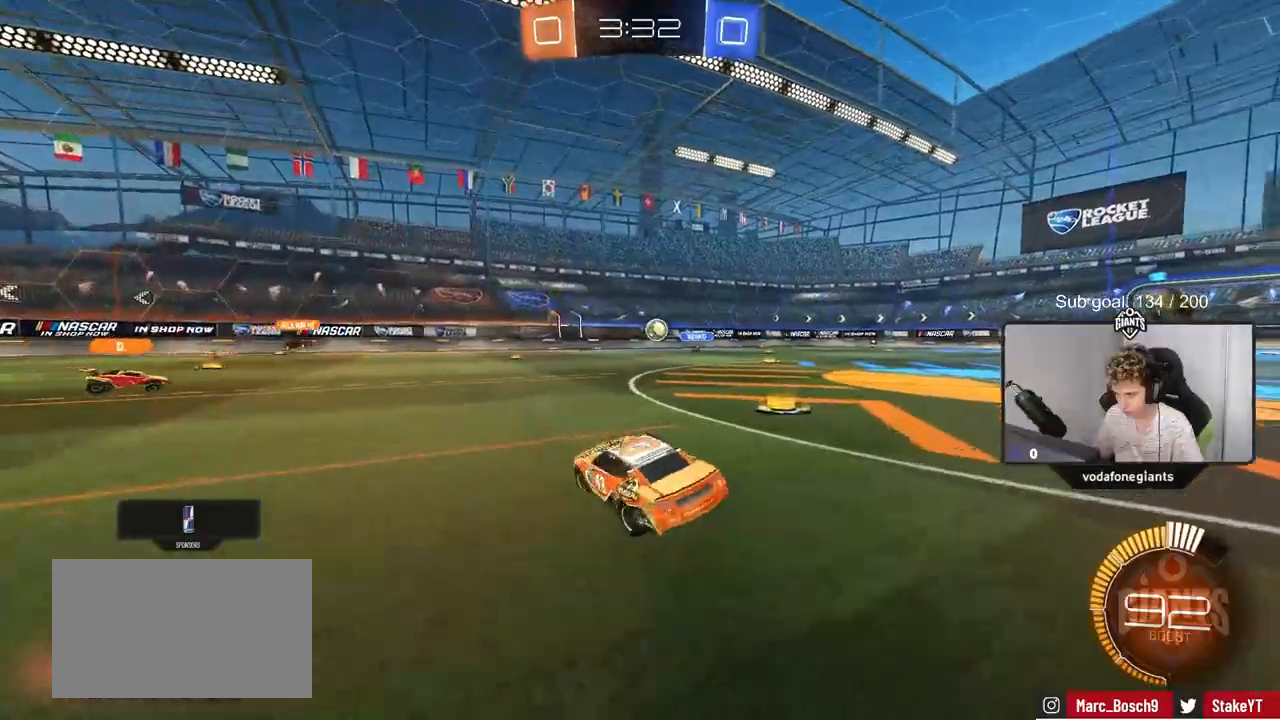
{"keys": ["a", "w"], "mouse": [], "mouse_move": "still", "events": [[50, "shift", "down"], [134, "shift", "up"]]}
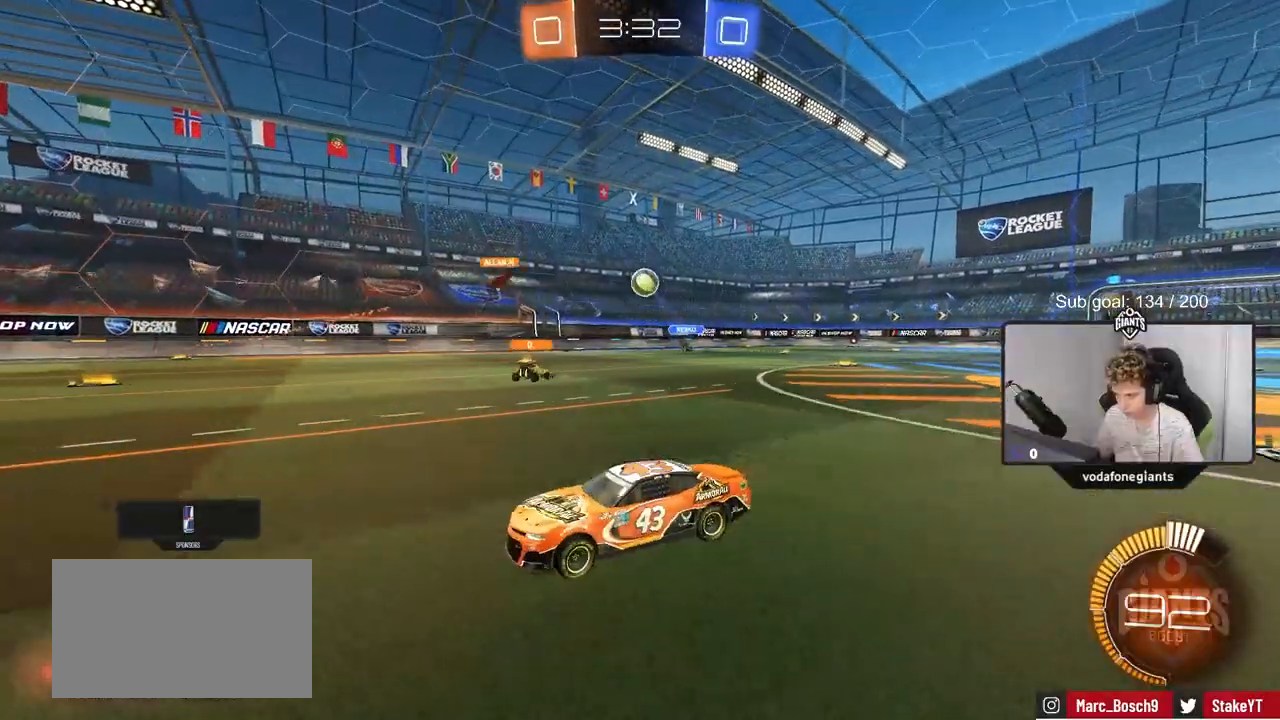
{"keys": ["d"], "mouse": [], "mouse_move": "still", "events": [[16, "a", "up"], [16, "d", "down"], [200, "w", "up"]]}
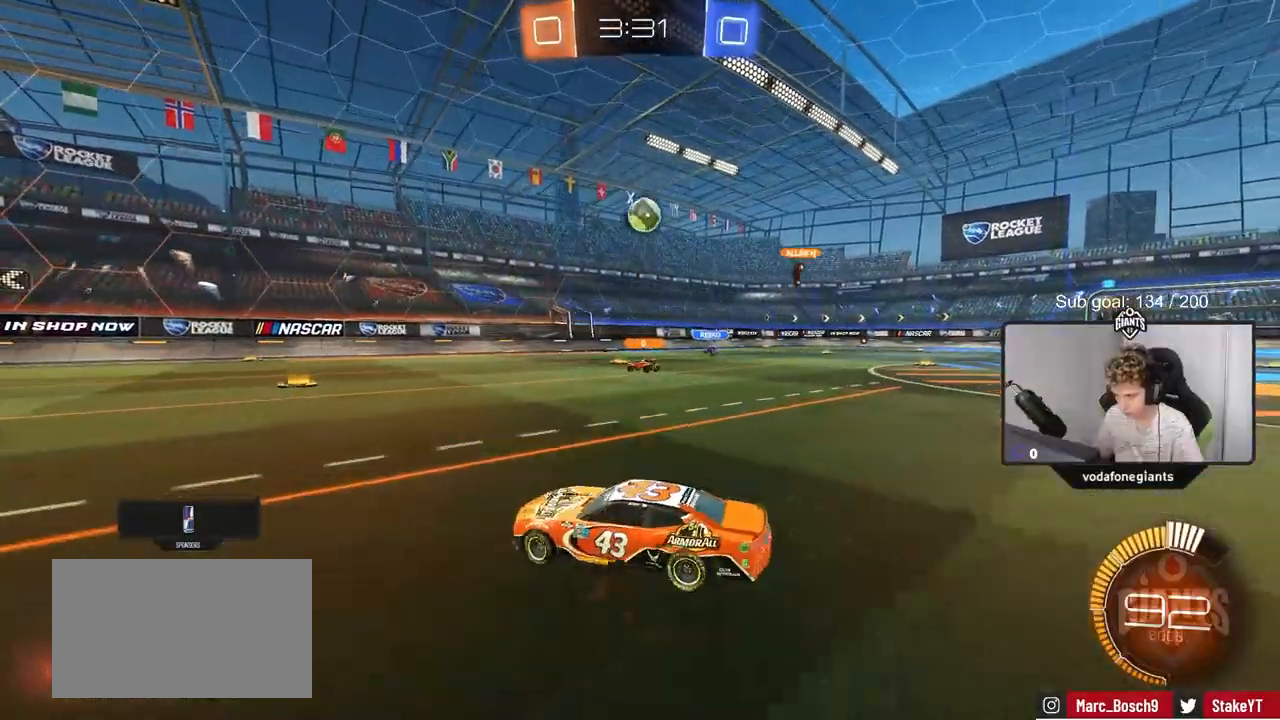
{"keys": ["d", "s"], "mouse": ["left", "right"], "mouse_move": "down-left", "events": [[17, "w", "down"], [67, "w", "up"], [117, "d", "up"], [117, "mouse_right", "down"], [167, "a", "down"], [167, "s", "down"], [217, "d", "down"], [267, "a", "up"], [351, "mouse_right", "up"], [401, "d", "up"], [401, "mouse_left", "down"], [401, "mouse_right", "down"], [401, "s", "up"], [501, "d", "down"], [501, "s", "down"]]}
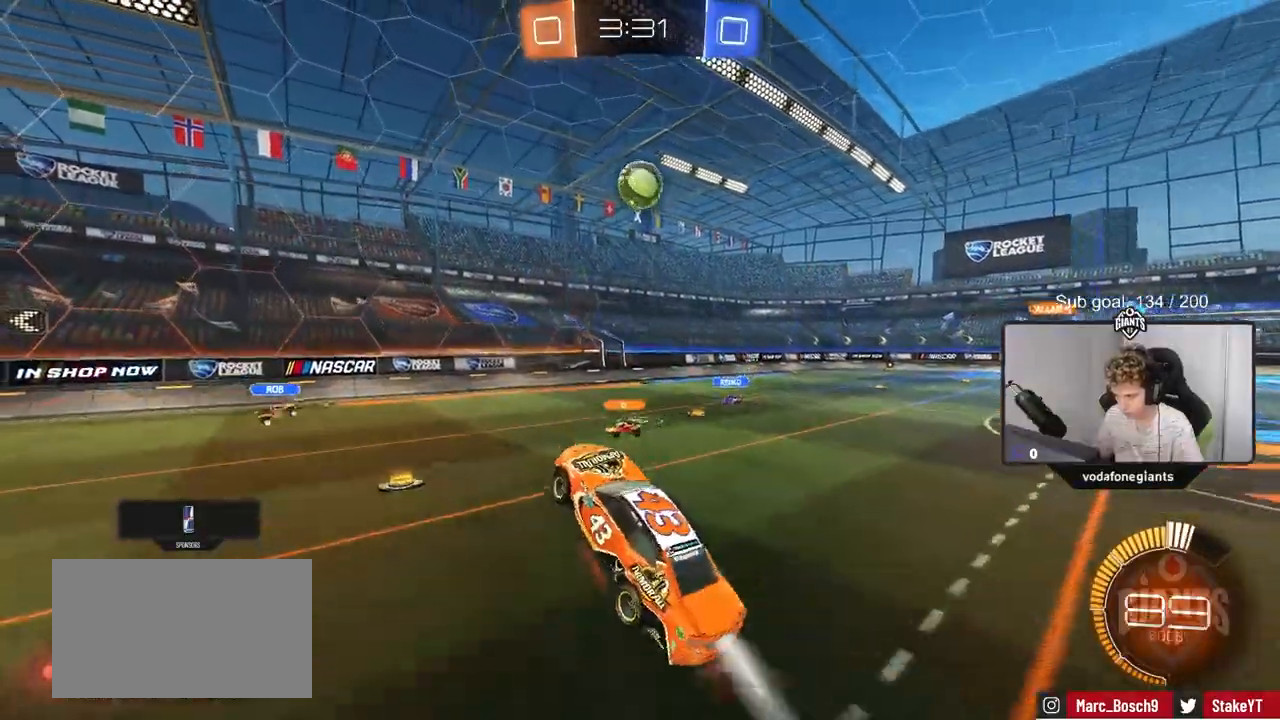
{"keys": ["a"], "mouse": ["left"], "mouse_move": "down-left", "events": [[83, "a", "down"], [83, "d", "up"], [83, "s", "up"], [83, "shift", "down"], [183, "mouse_right", "up"], [233, "a", "up"], [233, "d", "down"], [233, "shift", "up"], [233, "w", "down"], [317, "a", "down"], [317, "d", "up"], [467, "w", "up"]]}
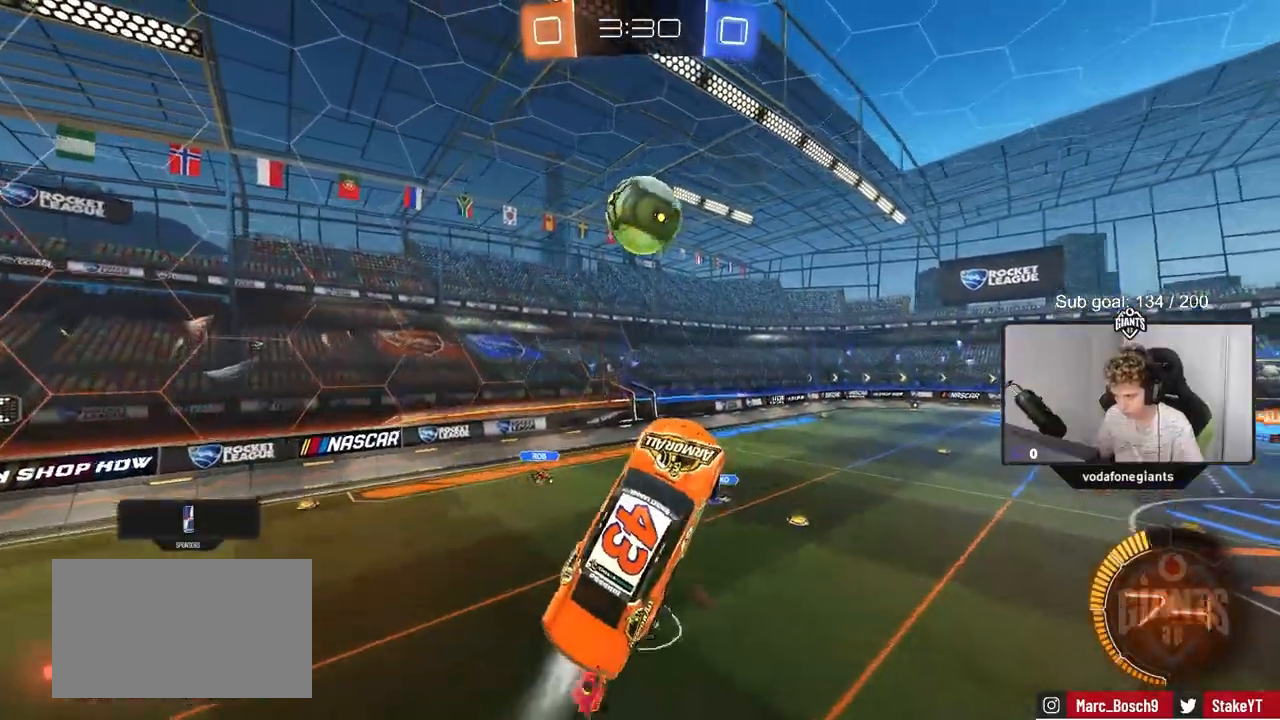
{"keys": ["a", "shift", "w"], "mouse": ["left"], "mouse_move": "still", "events": [[167, "a", "up"], [217, "w", "down"], [301, "d", "down"], [351, "a", "down"], [351, "d", "up"], [351, "shift", "down"]]}
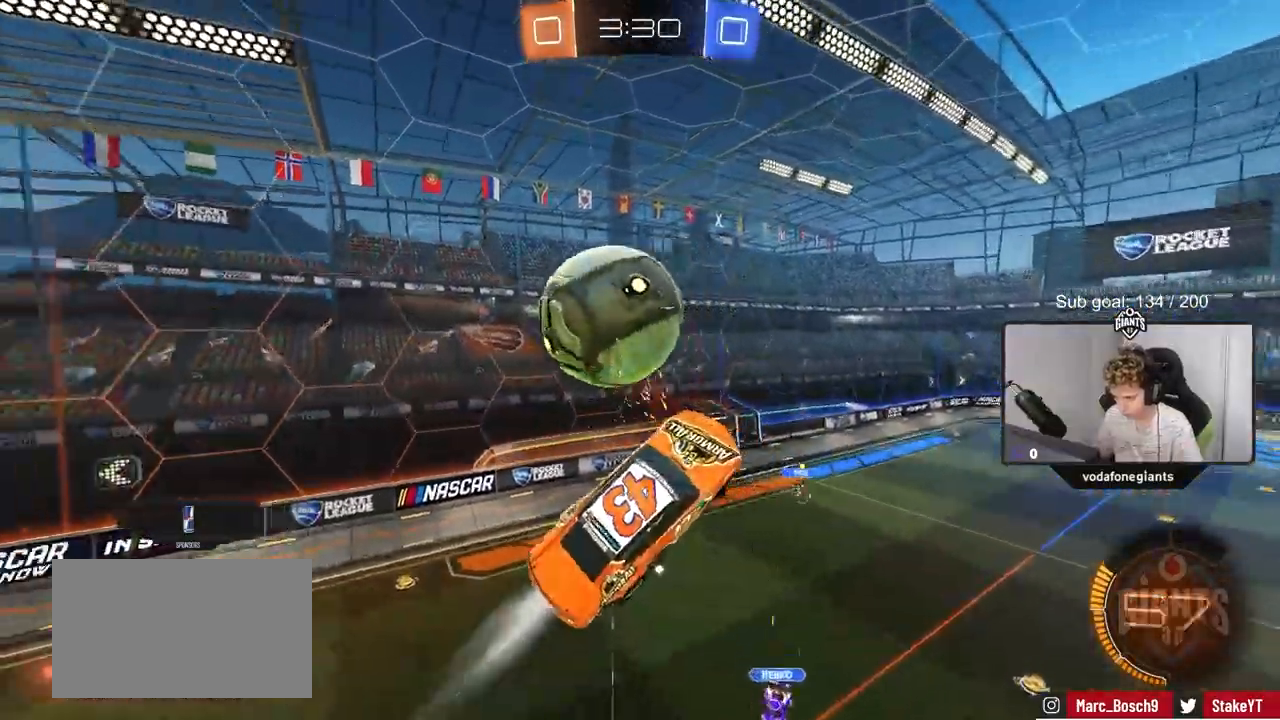
{"keys": [], "mouse": ["left"], "mouse_move": "up-right", "events": [[33, "mouse_left", "up"], [83, "w", "up"], [317, "s", "down"], [367, "d", "down"], [417, "a", "up"], [417, "shift", "up"], [500, "d", "up"], [500, "mouse_left", "down"], [500, "s", "up"]]}
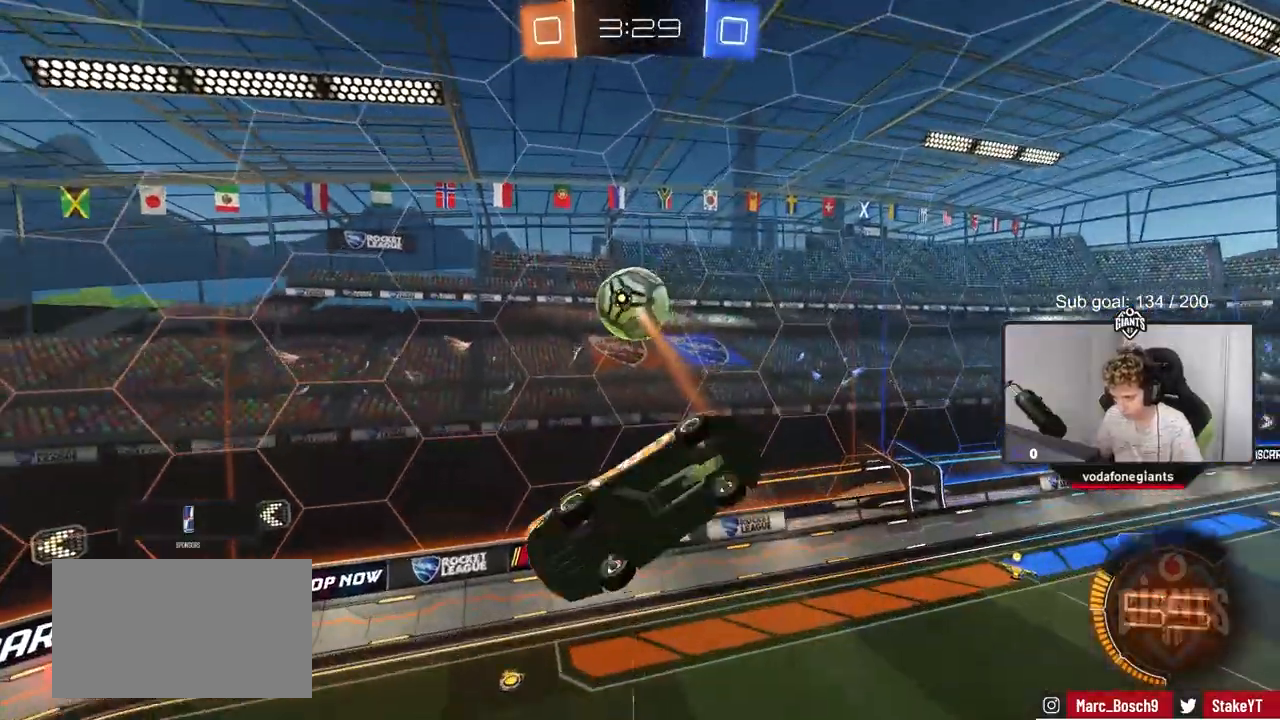
{"keys": [], "mouse": ["left"], "mouse_move": "down-left", "events": [[51, "a", "down"], [51, "shift", "down"], [251, "mouse_left", "up"], [334, "mouse_left", "down"], [434, "a", "up"], [434, "shift", "up"]]}
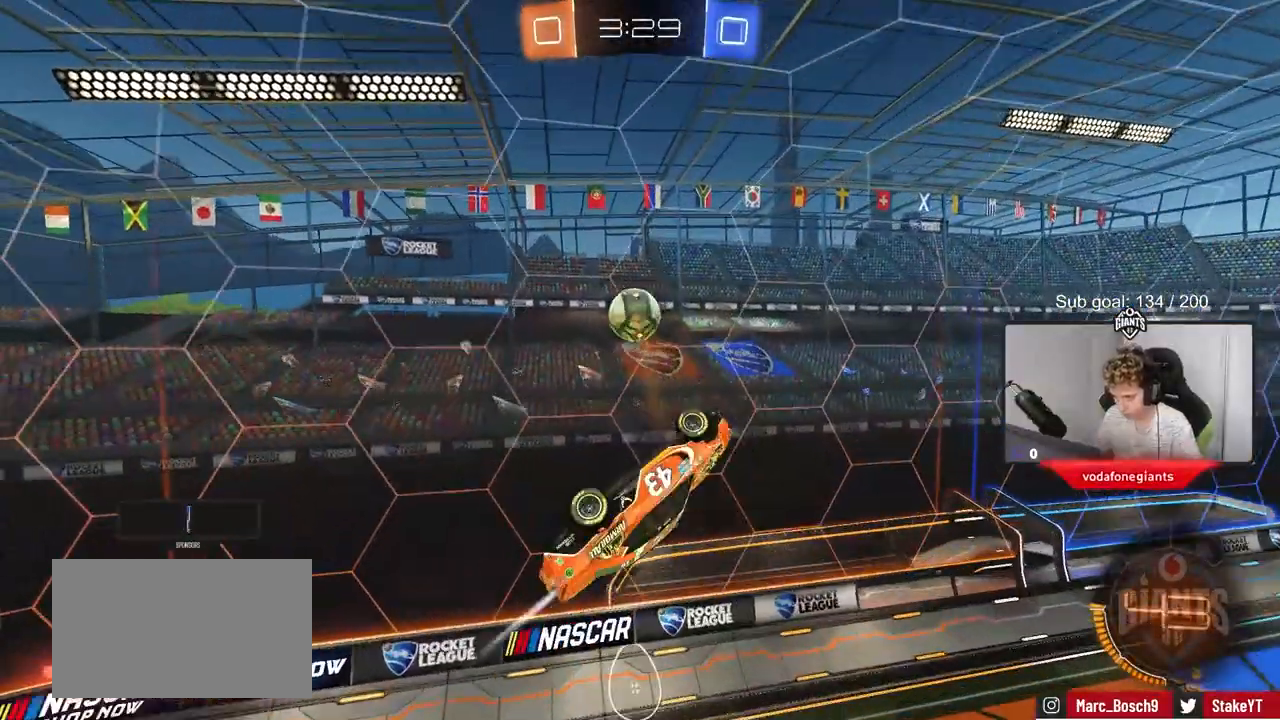
{"keys": ["a", "shift", "w"], "mouse": [], "mouse_move": "still", "events": [[67, "mouse_left", "up"], [167, "mouse_left", "down"], [167, "w", "down"], [267, "mouse_left", "up"], [267, "w", "up"], [400, "a", "down"], [450, "d", "down"], [500, "d", "up"], [500, "shift", "down"], [500, "w", "down"]]}
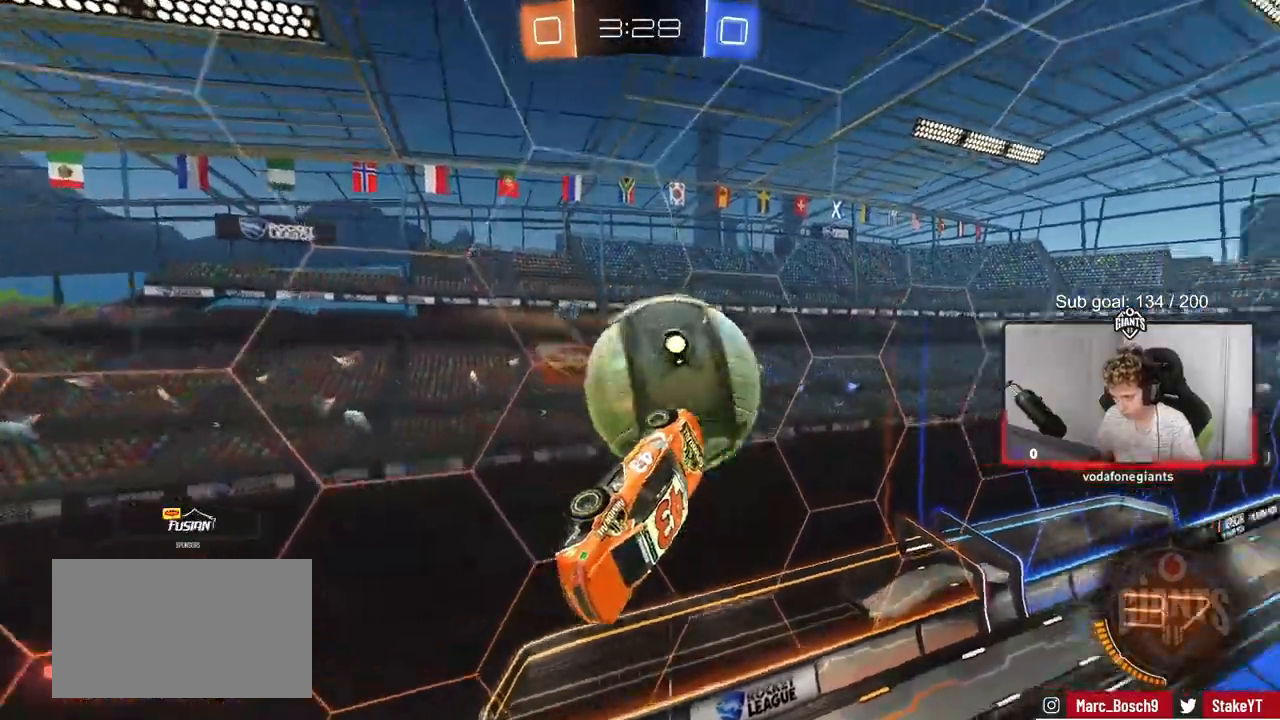
{"keys": ["d", "w"], "mouse": [], "mouse_move": "still", "events": [[184, "d", "down"], [184, "shift", "up"], [234, "a", "up"], [317, "a", "down"], [317, "d", "up"], [468, "a", "up"], [468, "d", "down"]]}
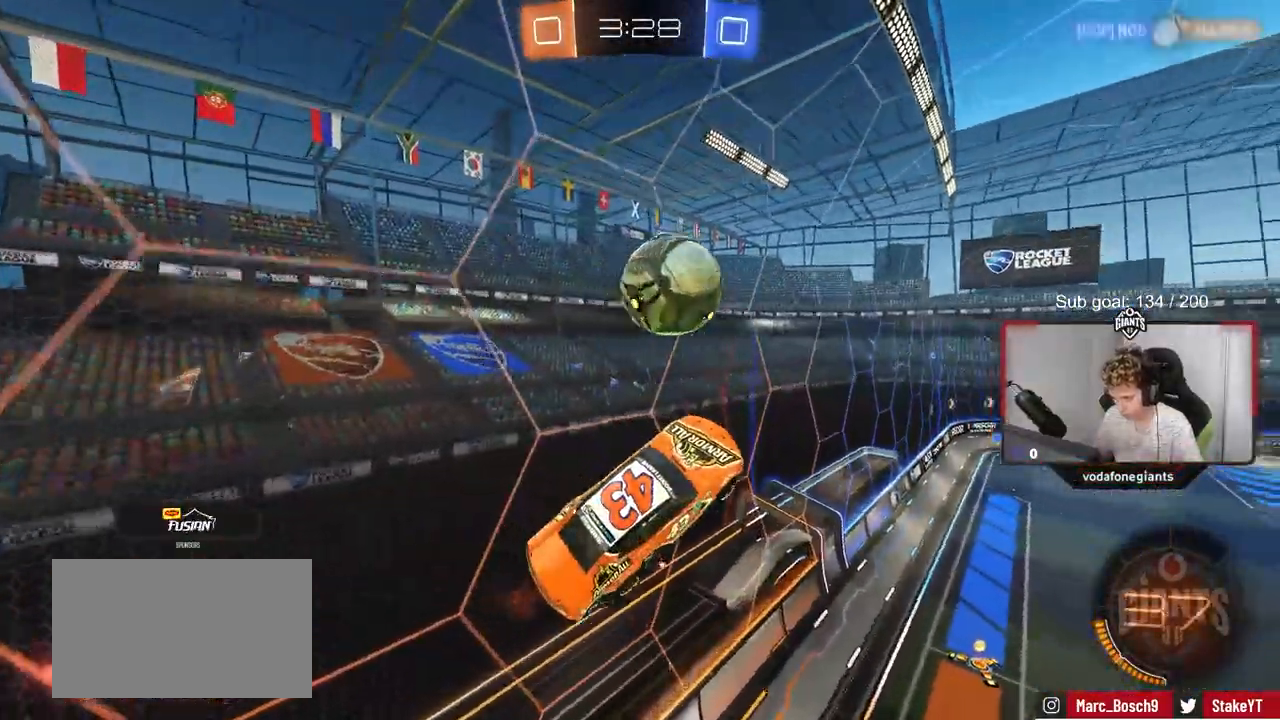
{"keys": ["d"], "mouse": ["left"], "mouse_move": "still", "events": [[67, "shift", "down"], [150, "mouse_left", "down"], [150, "w", "up"], [200, "shift", "up"]]}
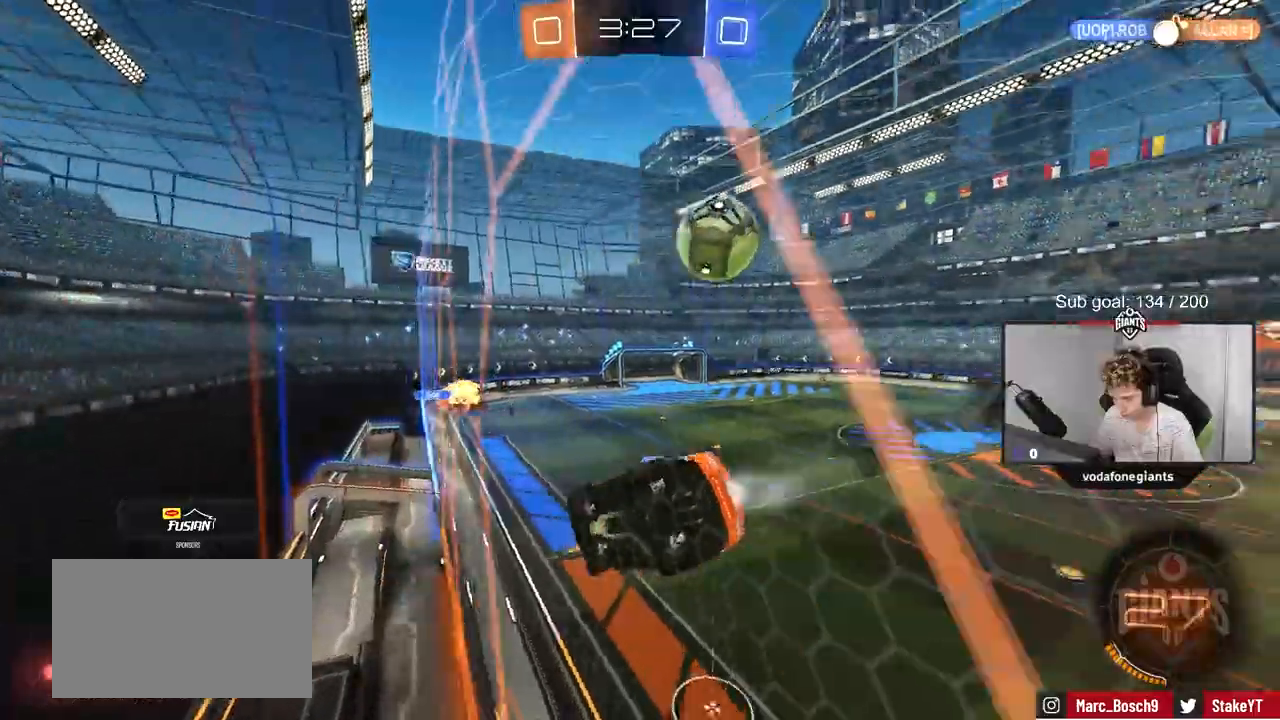
{"keys": ["w"], "mouse": ["left"], "mouse_move": "still", "events": [[17, "d", "up"], [117, "w", "down"]]}
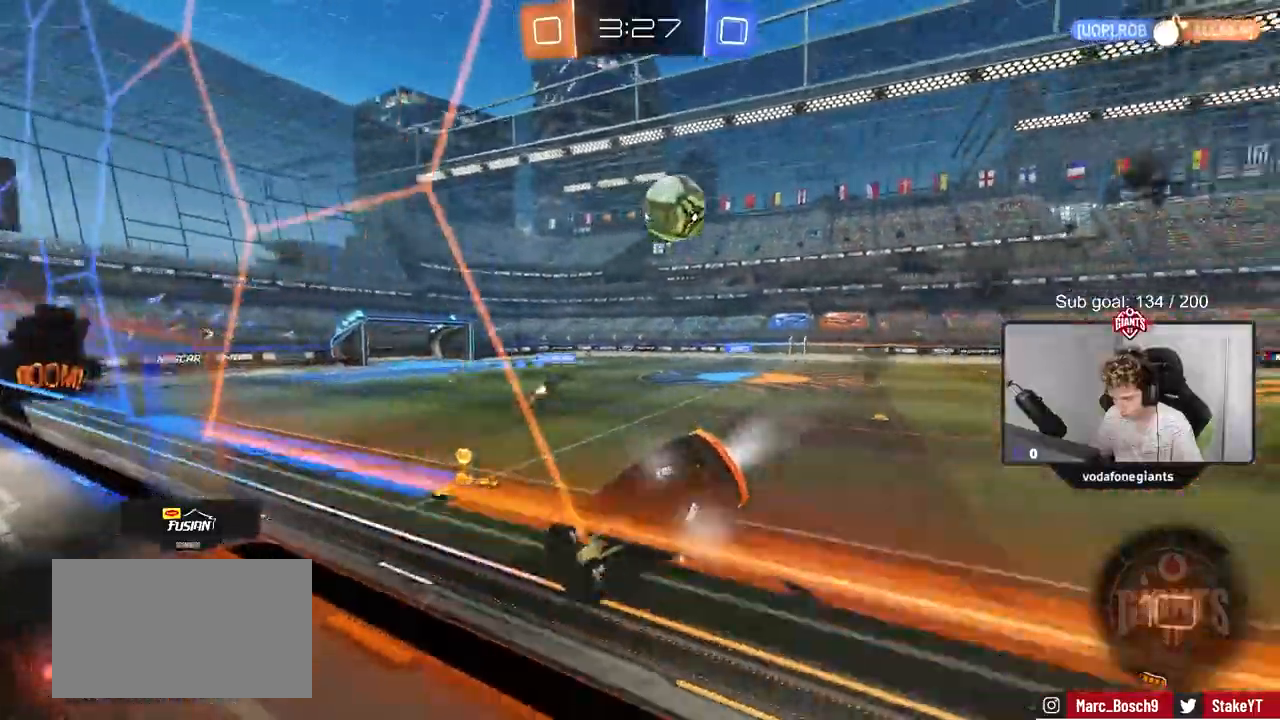
{"keys": ["d", "w"], "mouse": ["left"], "mouse_move": "still", "events": [[83, "d", "down"], [83, "mouse_left", "up"], [183, "shift", "down"], [284, "shift", "up"], [417, "shift", "down"], [467, "mouse_left", "down"], [467, "shift", "up"]]}
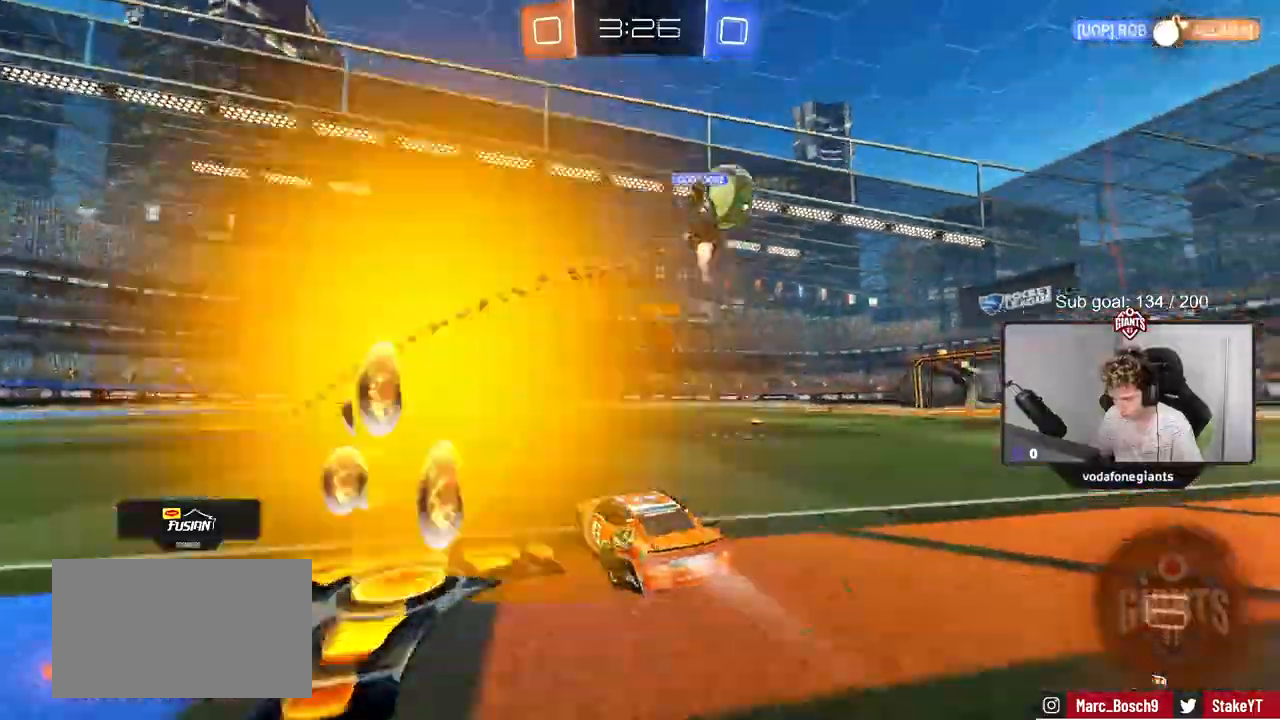
{"keys": ["d", "shift", "w"], "mouse": ["left"], "mouse_move": "still", "events": [[384, "d", "up"], [384, "mouse_right", "down"], [434, "shift", "down"], [484, "d", "down"], [484, "mouse_right", "up"]]}
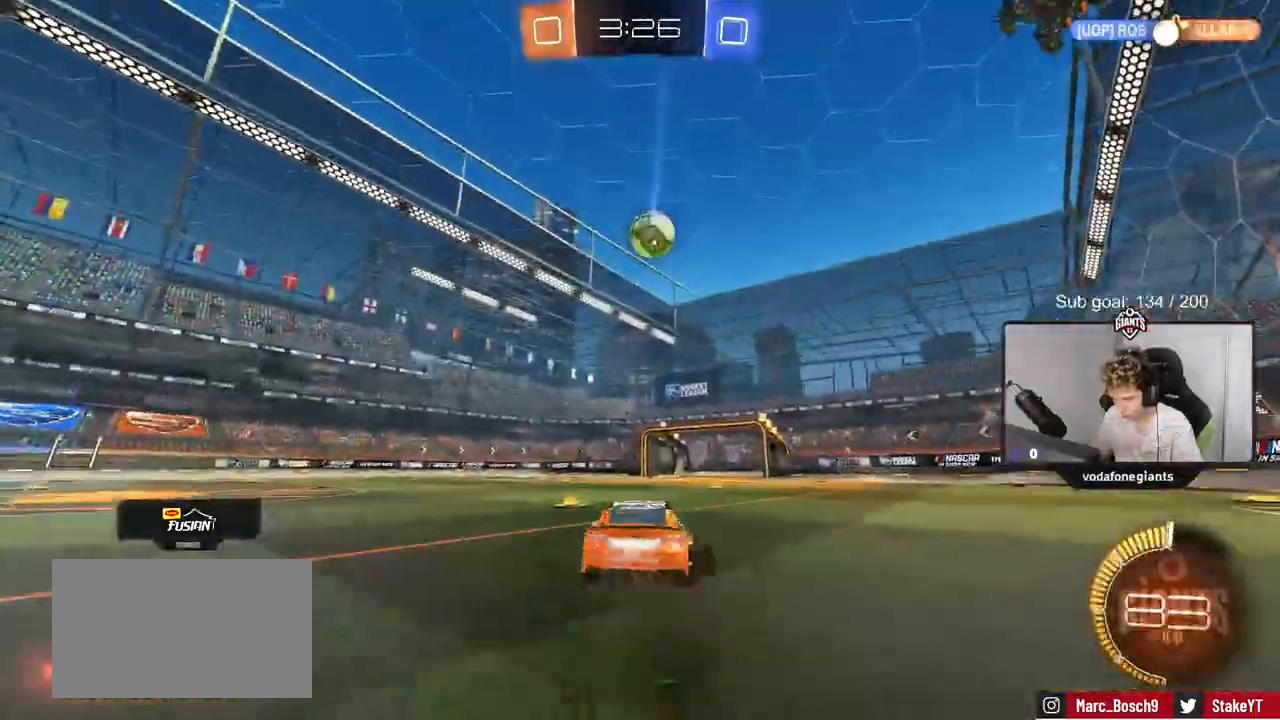
{"keys": ["d", "shift"], "mouse": ["left"], "mouse_move": "still", "events": [[17, "mouse_right", "down"], [67, "w", "up"], [117, "s", "down"], [217, "mouse_right", "up"], [317, "s", "up"]]}
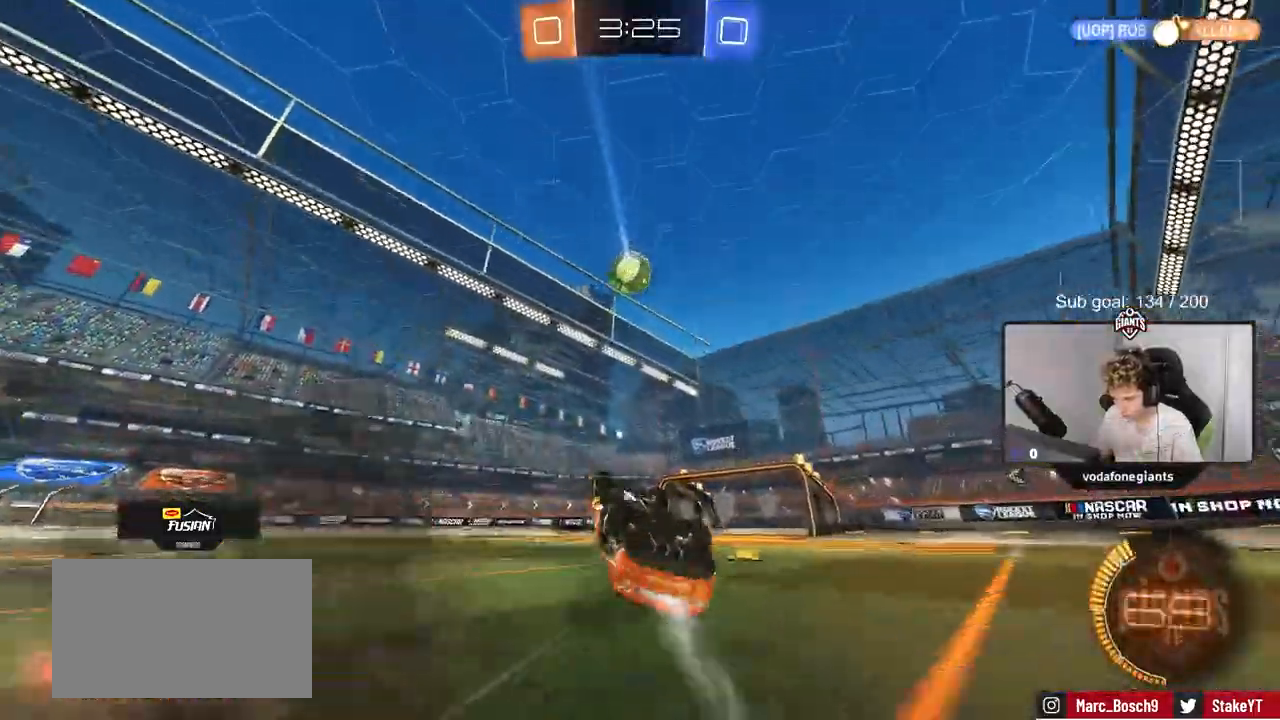
{"keys": ["w"], "mouse": [], "mouse_move": "still", "events": [[34, "s", "down"], [134, "mouse_left", "up"], [234, "s", "up"], [284, "d", "up"], [334, "shift", "up"], [418, "w", "down"]]}
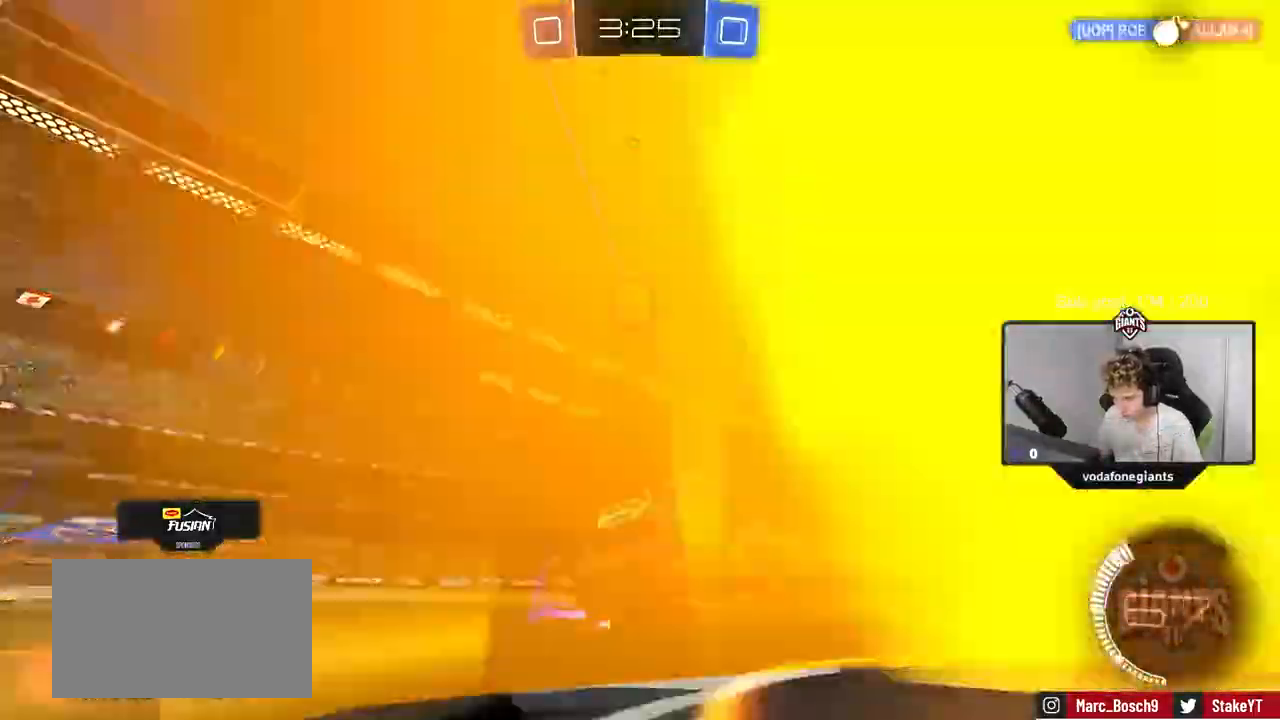
{"keys": ["w"], "mouse": [], "mouse_move": "still", "events": [[50, "a", "down"], [50, "mouse_left", "down"], [200, "a", "up"], [284, "mouse_left", "up"]]}
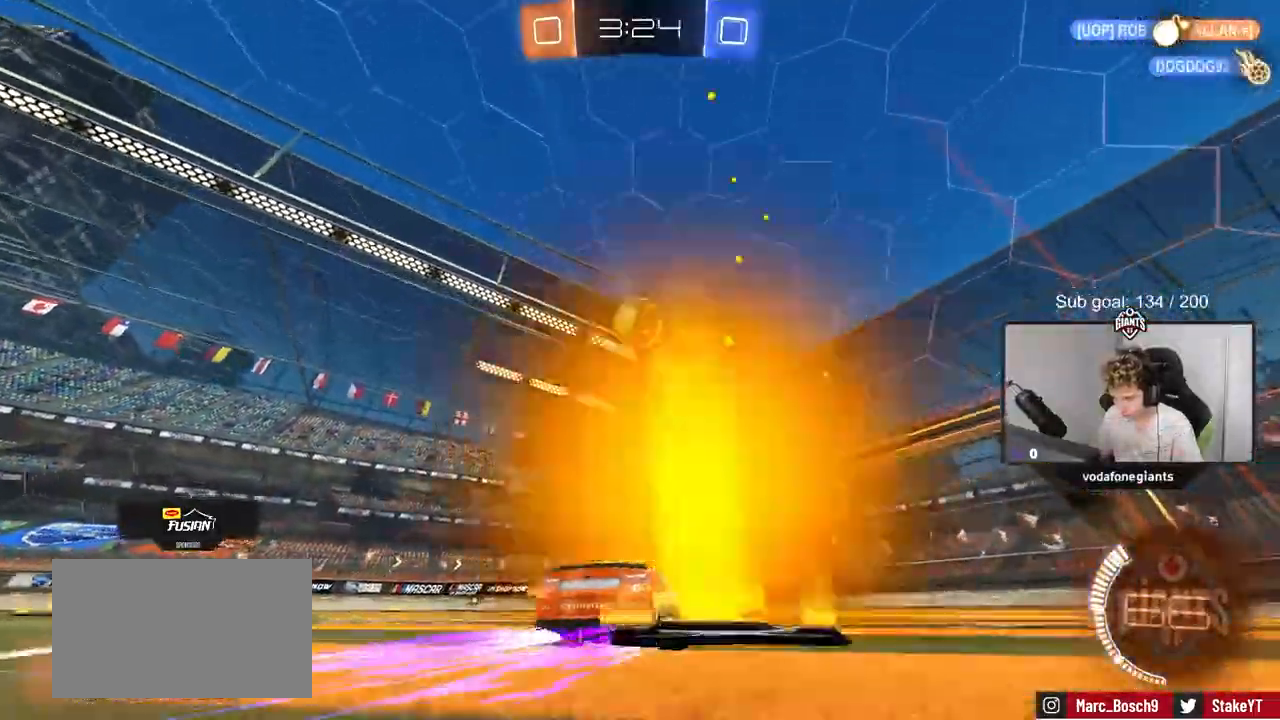
{"keys": ["d", "w"], "mouse": [], "mouse_move": "still", "events": [[401, "a", "down"], [451, "a", "up"], [501, "d", "down"]]}